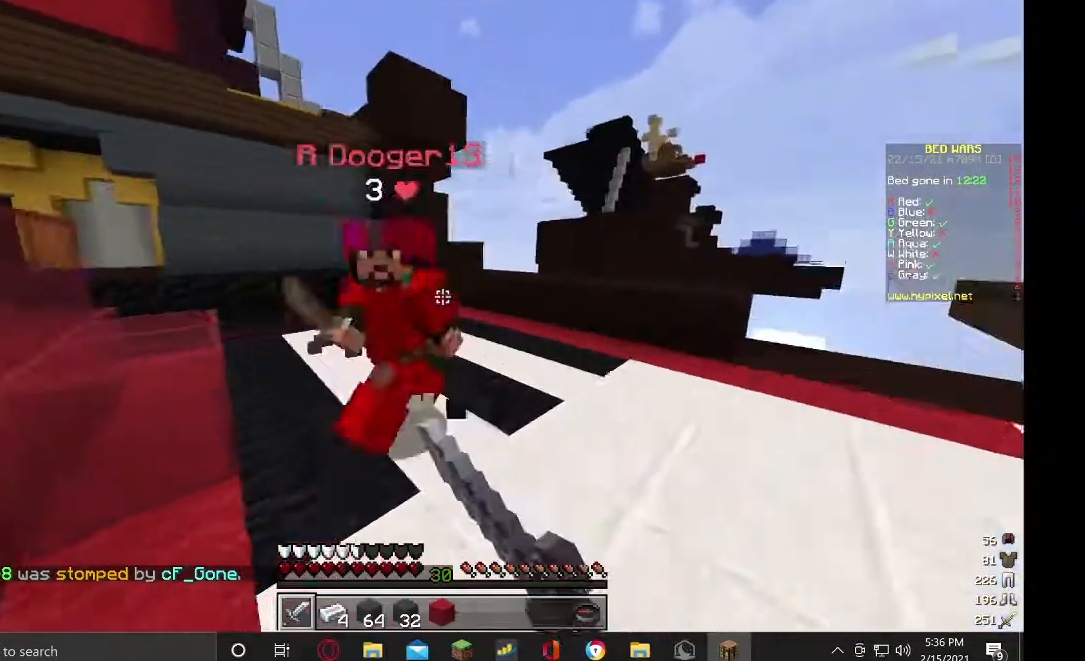
Gameplay with keyboard and mouse; each line is a JSON object with the keys and mouse buttons held at the frame after it. "events" lists presses ("down") and releases ("up") of "a", "d", "s", "w", "mouse_left" and "mouse_right" between this image and that frame as [ms after this image, input, new state], when the widget could be followed in between. "mouse_left", "mouse_right" = the "left", "right" buttons of the "mouse" list. No other keys are recorded. Fast repeated clicks can show as one long hold. Mouse movement is not recorded.
{"keys": ["d", "w"], "mouse": ["left"]}
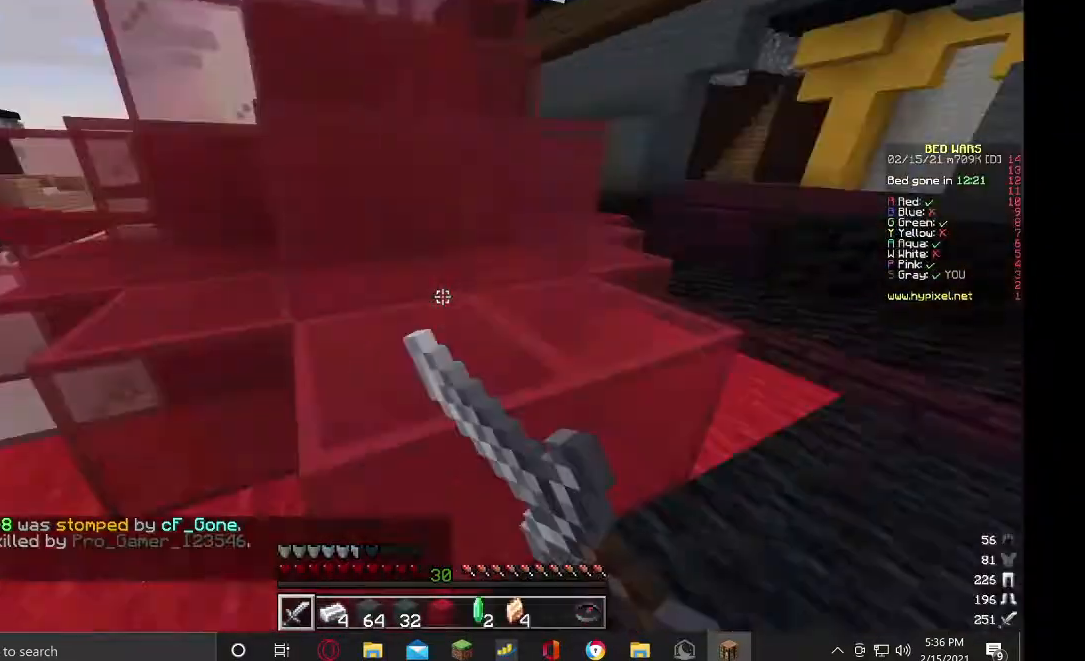
{"keys": ["w"], "mouse": [], "events": [[267, "w", "up"], [367, "d", "up"], [433, "mouse_left", "up"], [467, "w", "down"]]}
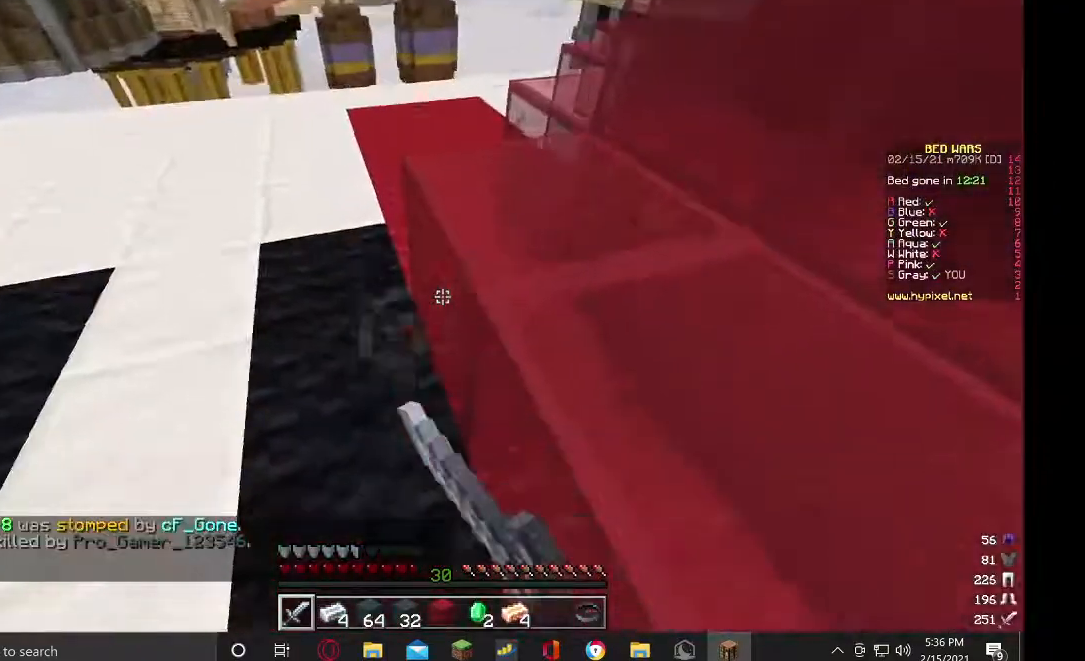
{"keys": [], "mouse": ["left"], "events": [[33, "w", "up"], [100, "mouse_left", "down"]]}
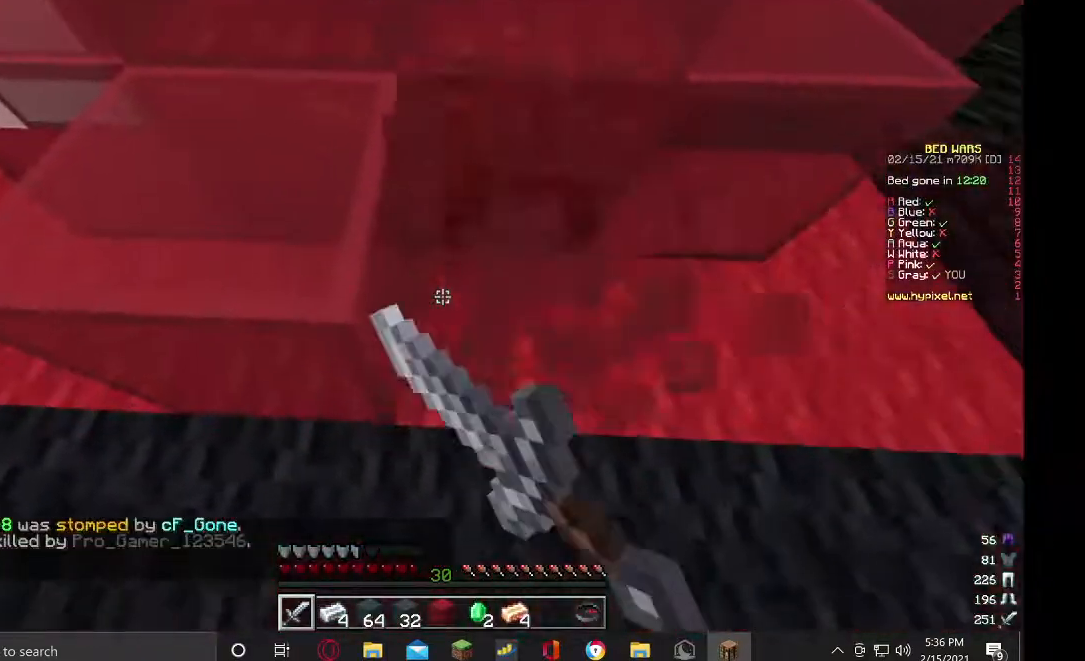
{"keys": [], "mouse": ["left"], "events": [[200, "d", "down"], [333, "d", "up"]]}
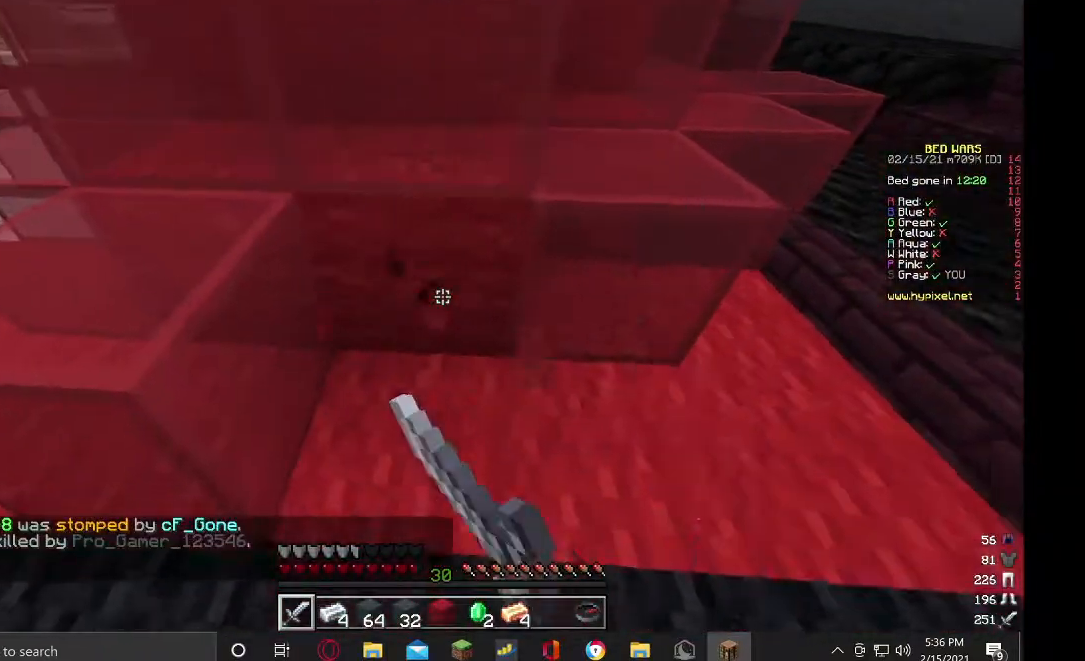
{"keys": [], "mouse": ["left"], "events": []}
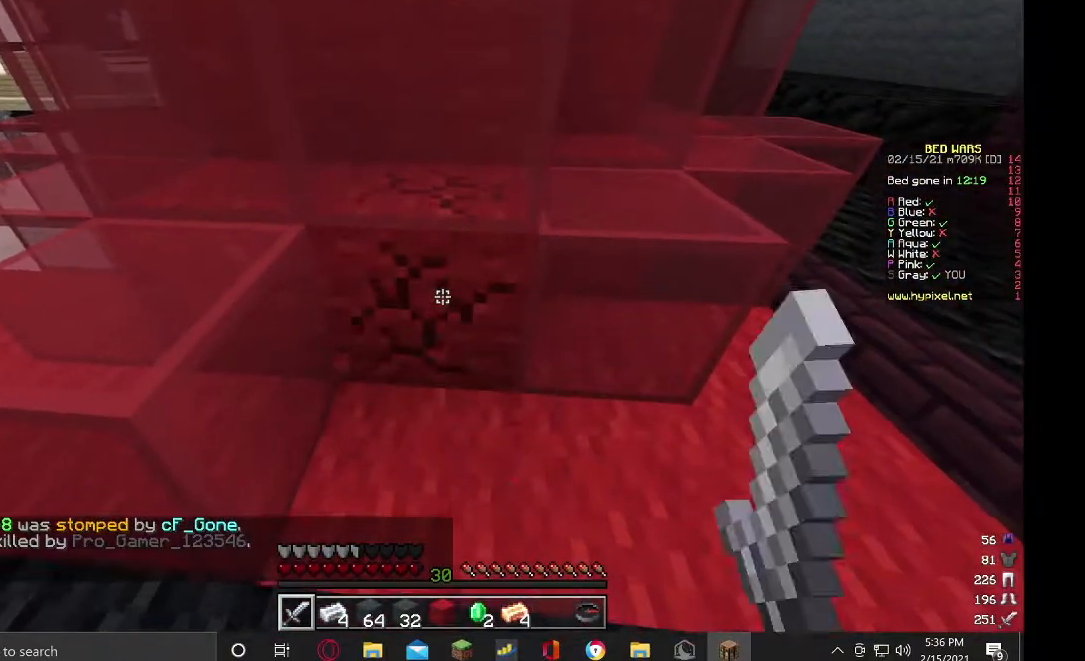
{"keys": [], "mouse": ["left"], "events": []}
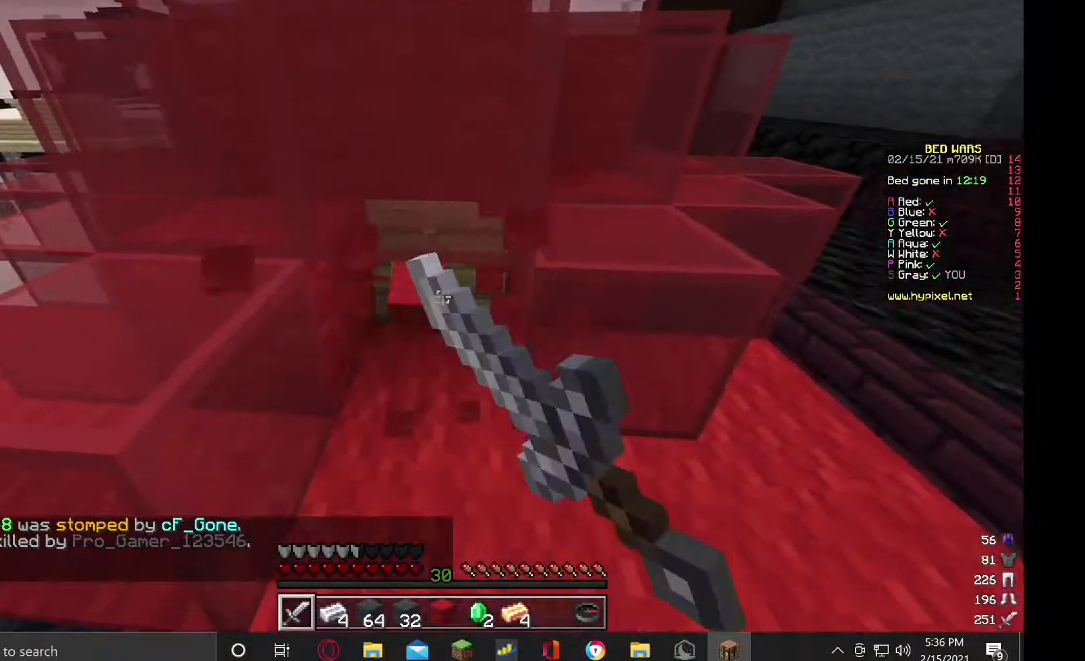
{"keys": [], "mouse": ["left"], "events": []}
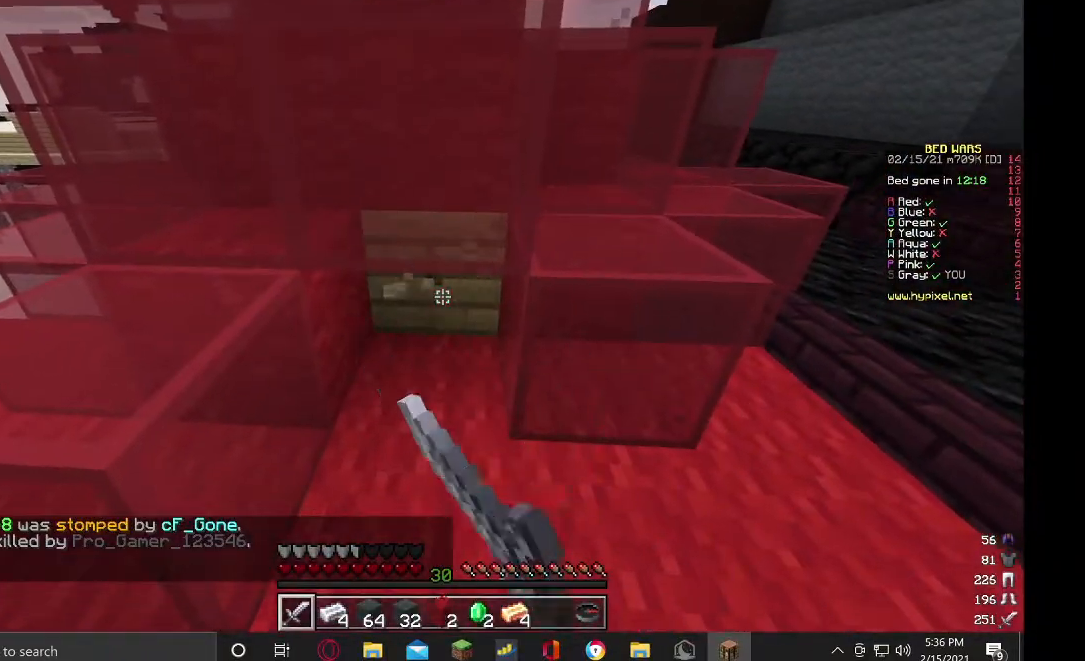
{"keys": [], "mouse": ["left"], "events": []}
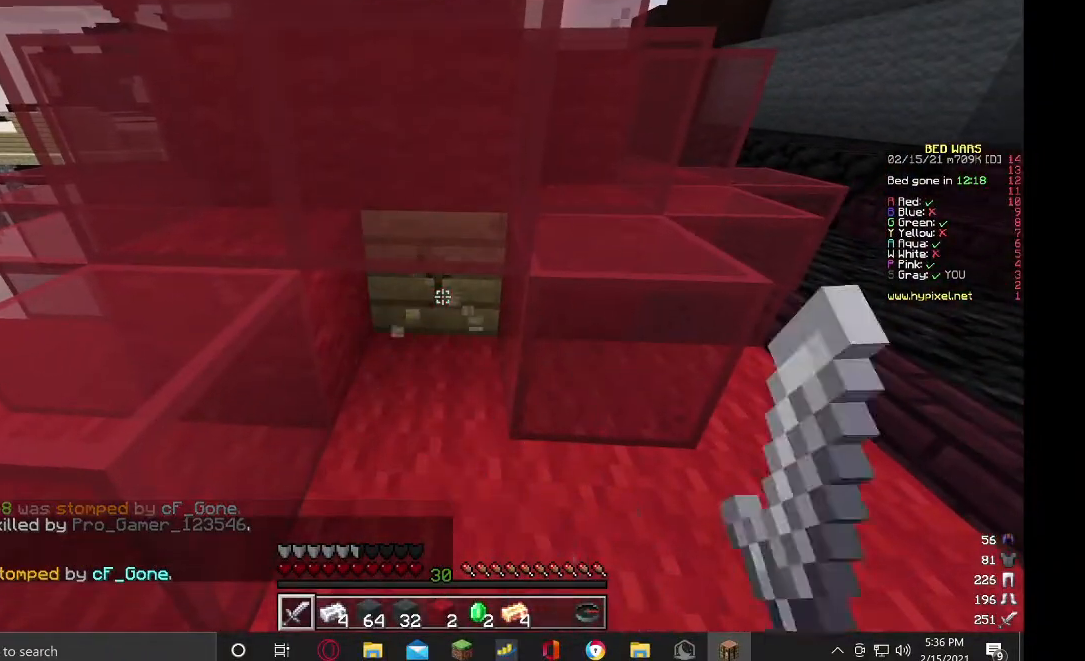
{"keys": [], "mouse": ["left"], "events": []}
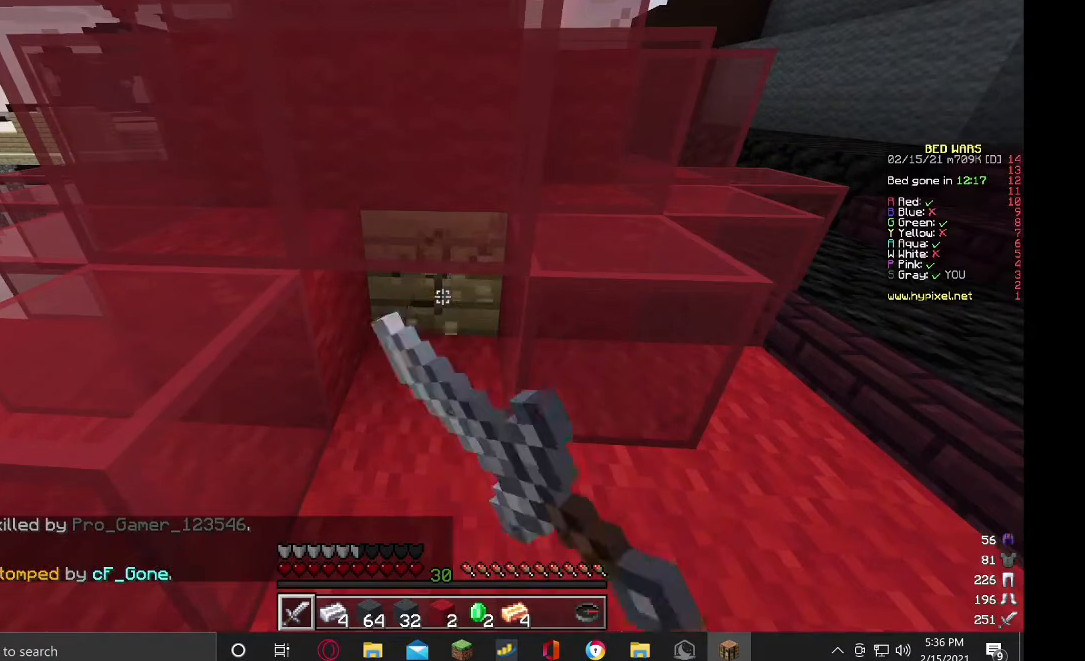
{"keys": [], "mouse": ["left"], "events": []}
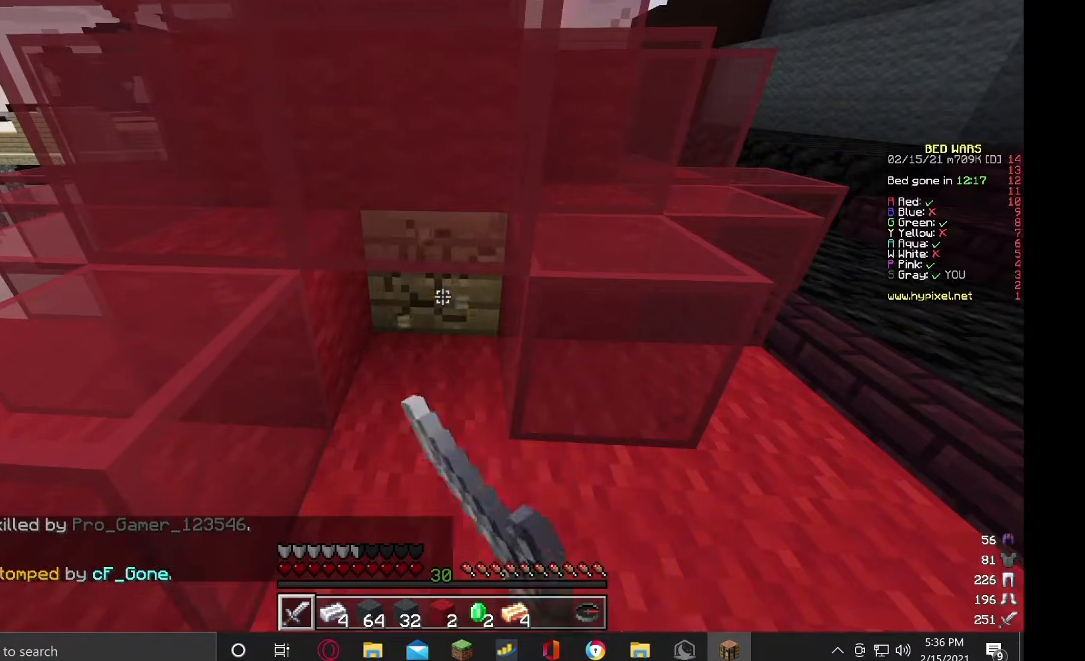
{"keys": [], "mouse": ["left"], "events": []}
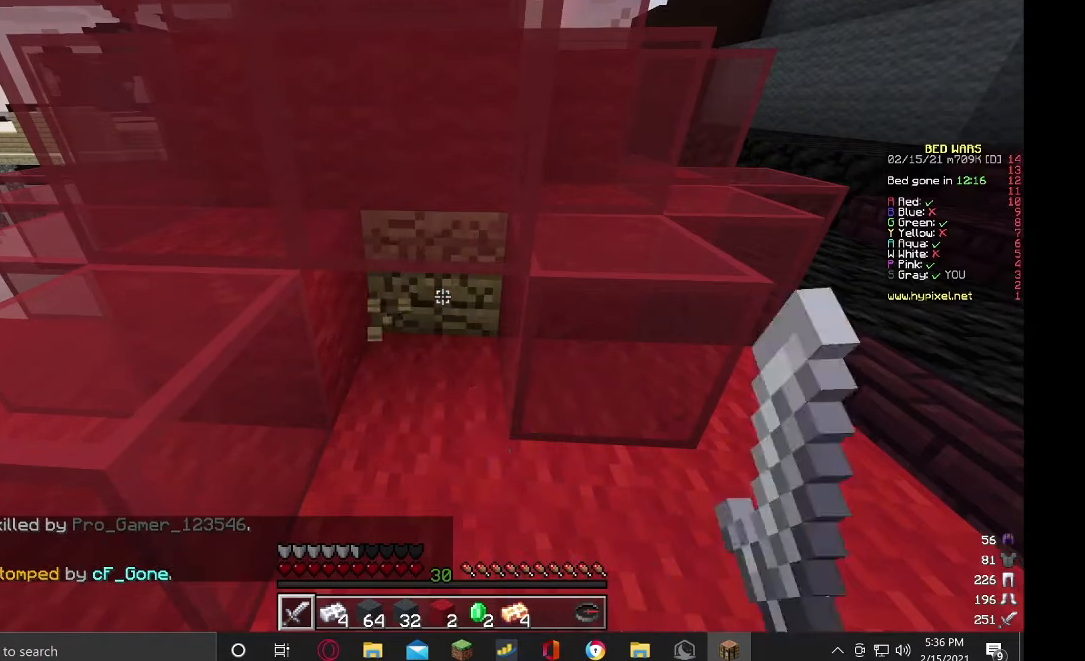
{"keys": [], "mouse": ["left"], "events": []}
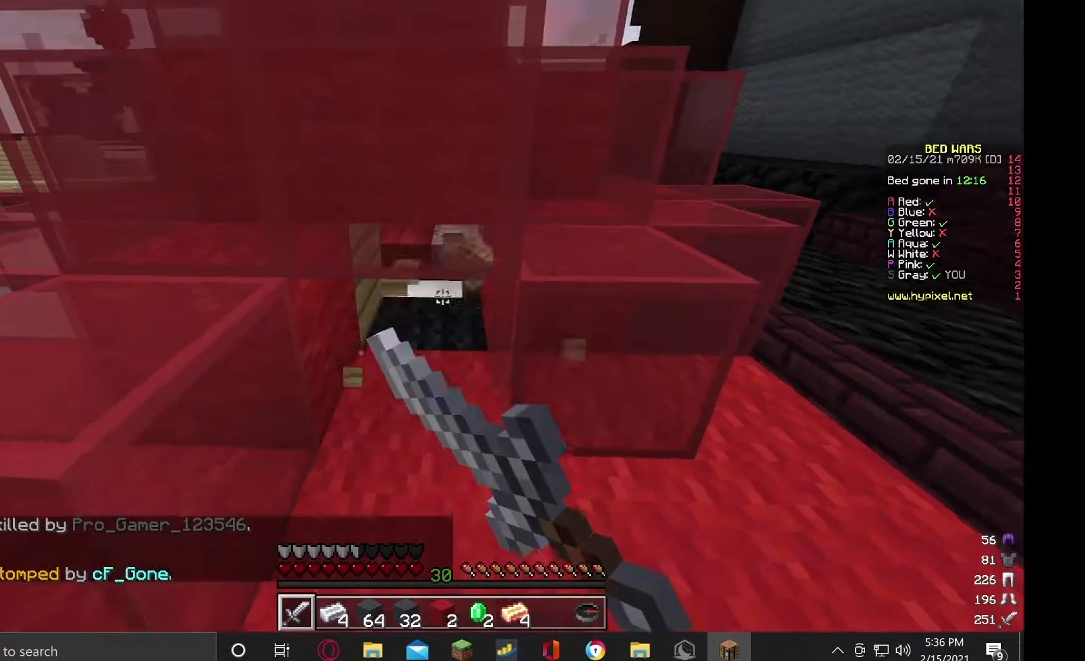
{"keys": [], "mouse": ["left"], "events": []}
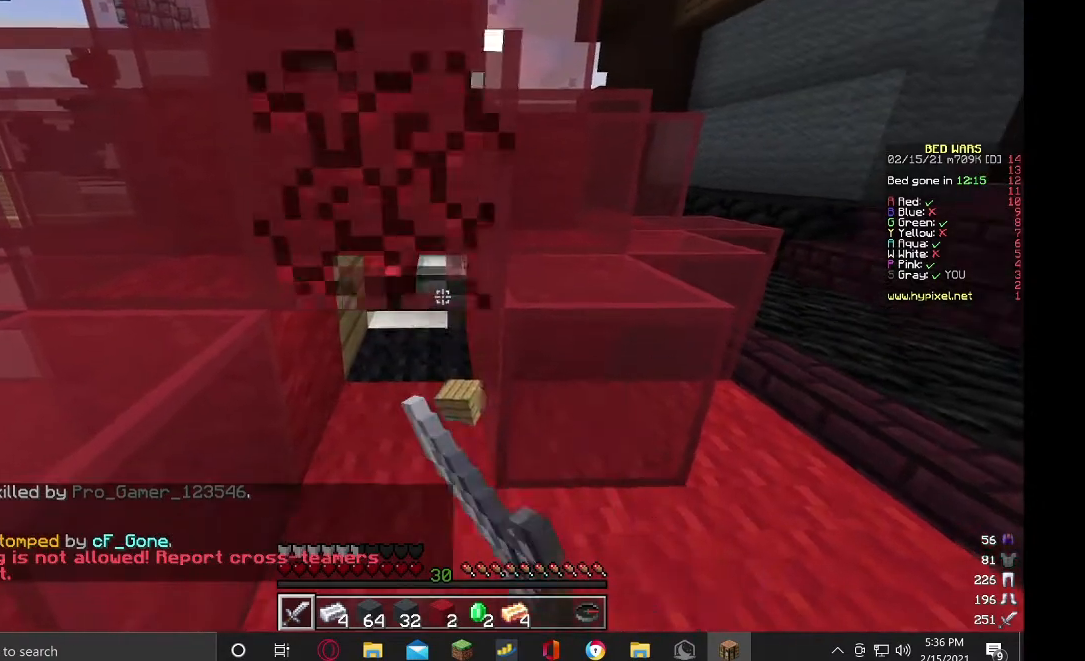
{"keys": [], "mouse": ["left"], "events": []}